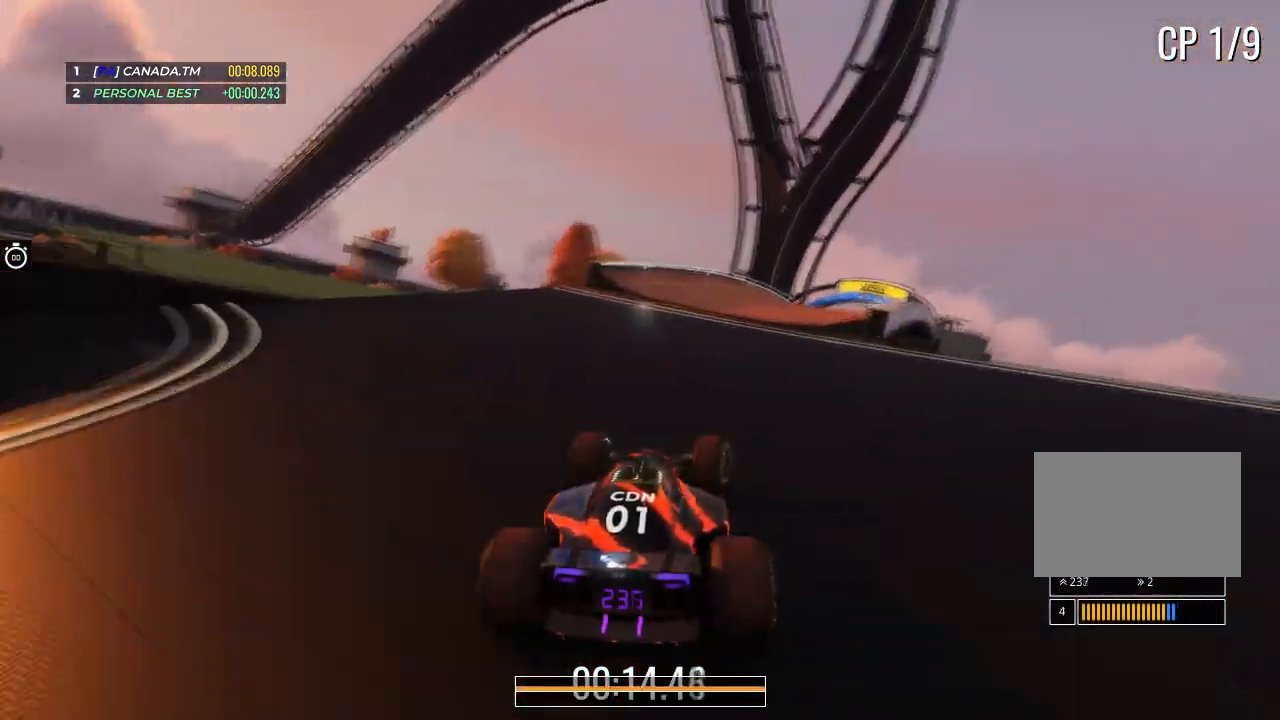
Gameplay with keyboard; each line is a JSON object with the keys held at the frame after it. "events" lists presses ("down") and releases ("up") of "down", "left", "right" and "up" between this image and that frame as [ms after this image, input, new state], when the widget could be followed in between. No other keys are recorded. Mouse input is not recorded.
{"keys": ["up"], "events": [[33, "right", "down"], [167, "right", "up"], [233, "right", "down"], [400, "right", "up"]]}
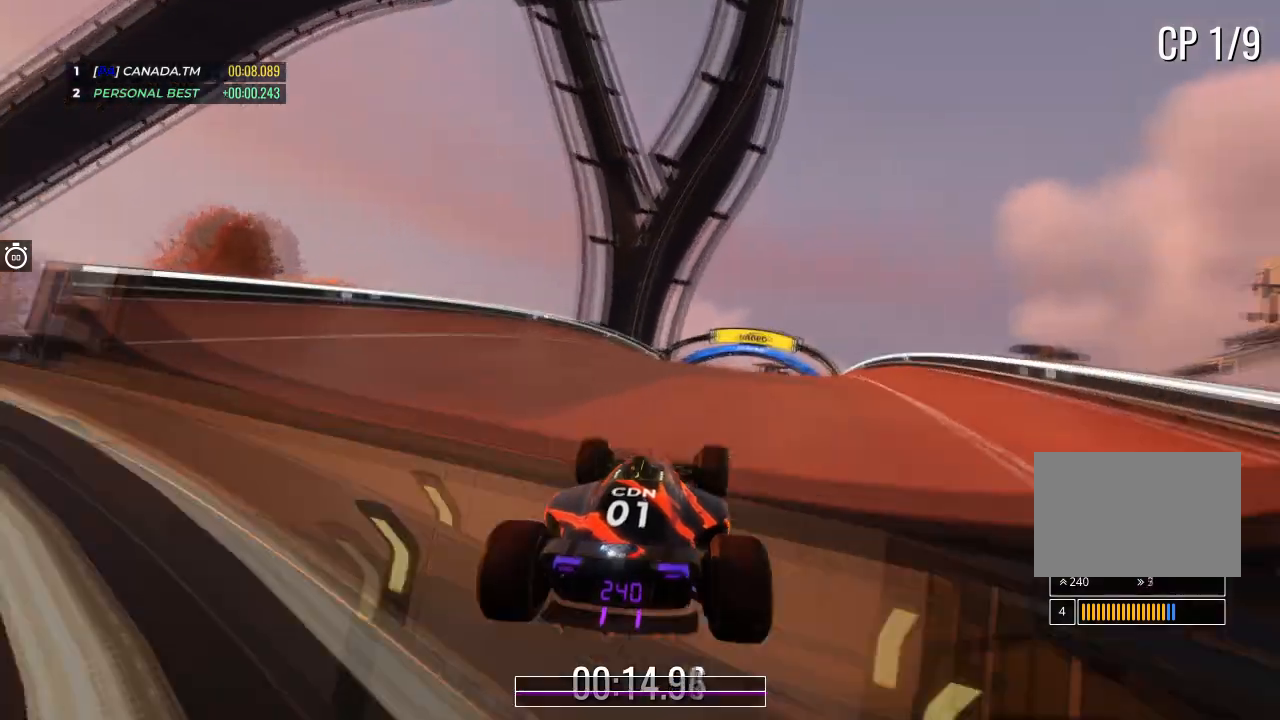
{"keys": ["right", "up"], "events": [[334, "right", "down"]]}
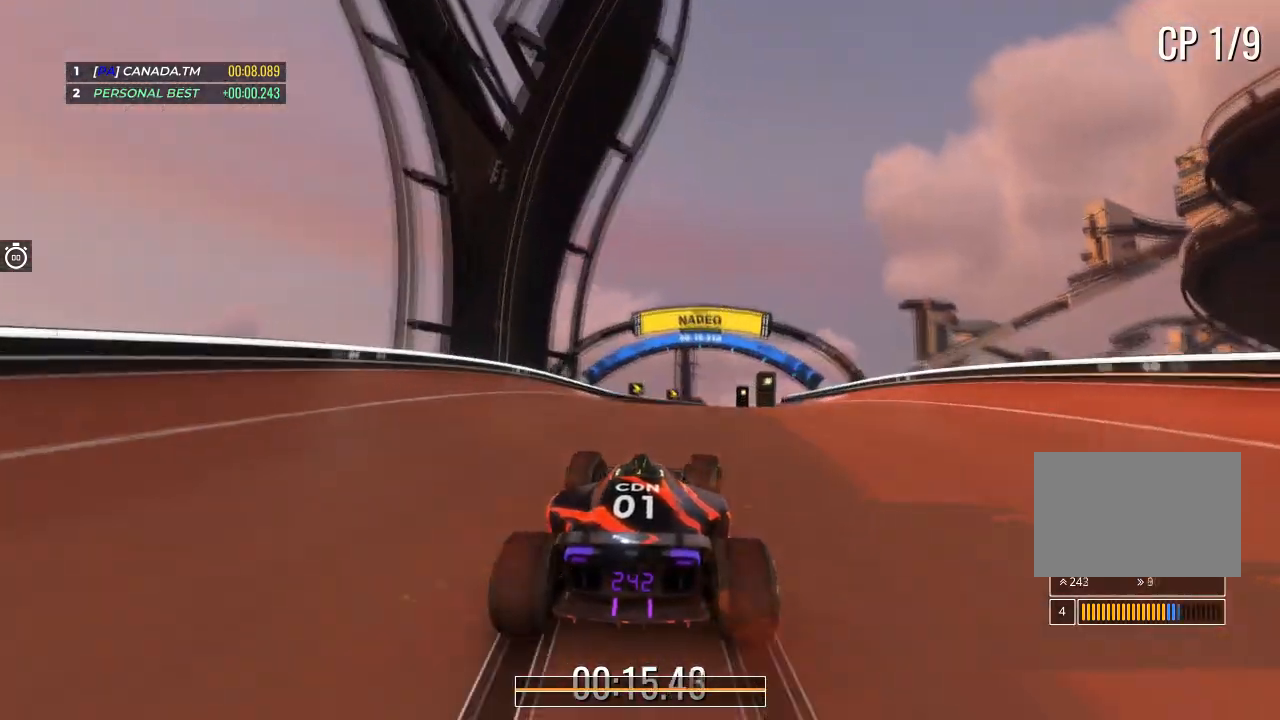
{"keys": ["up"], "events": [[133, "right", "up"], [267, "right", "down"], [400, "right", "up"]]}
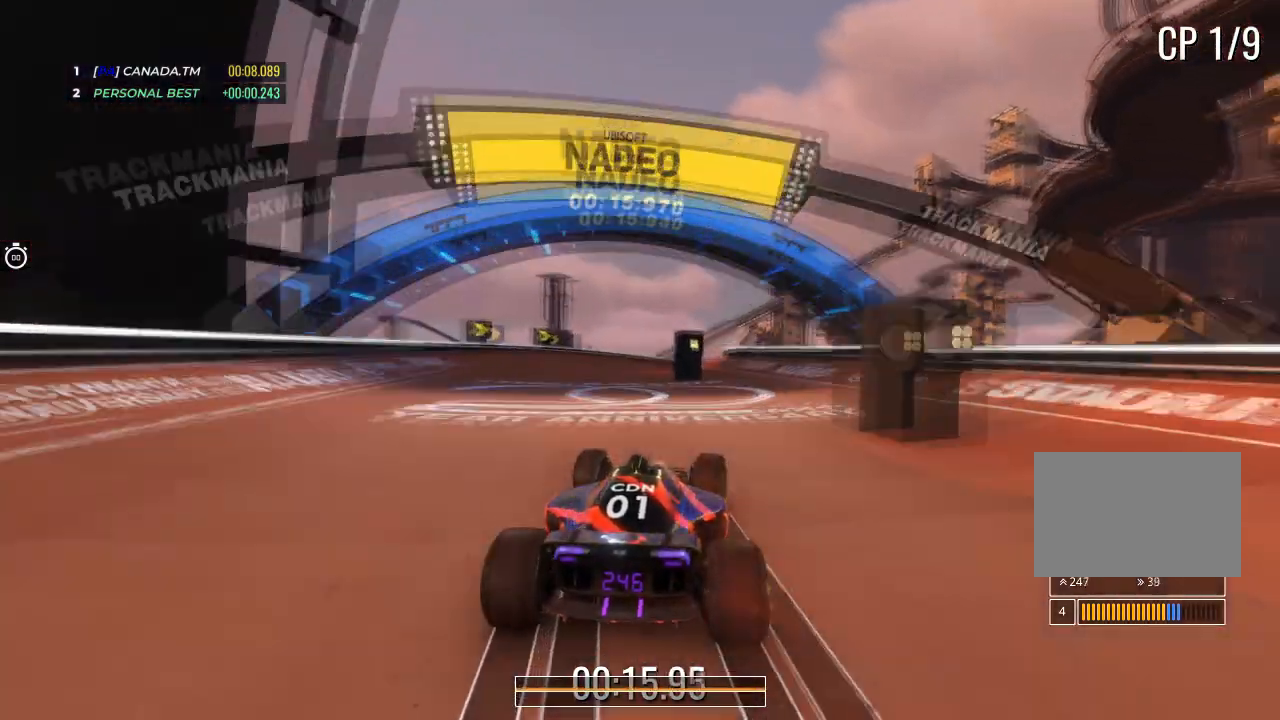
{"keys": [], "events": [[201, "right", "down"], [434, "right", "up"], [501, "up", "up"]]}
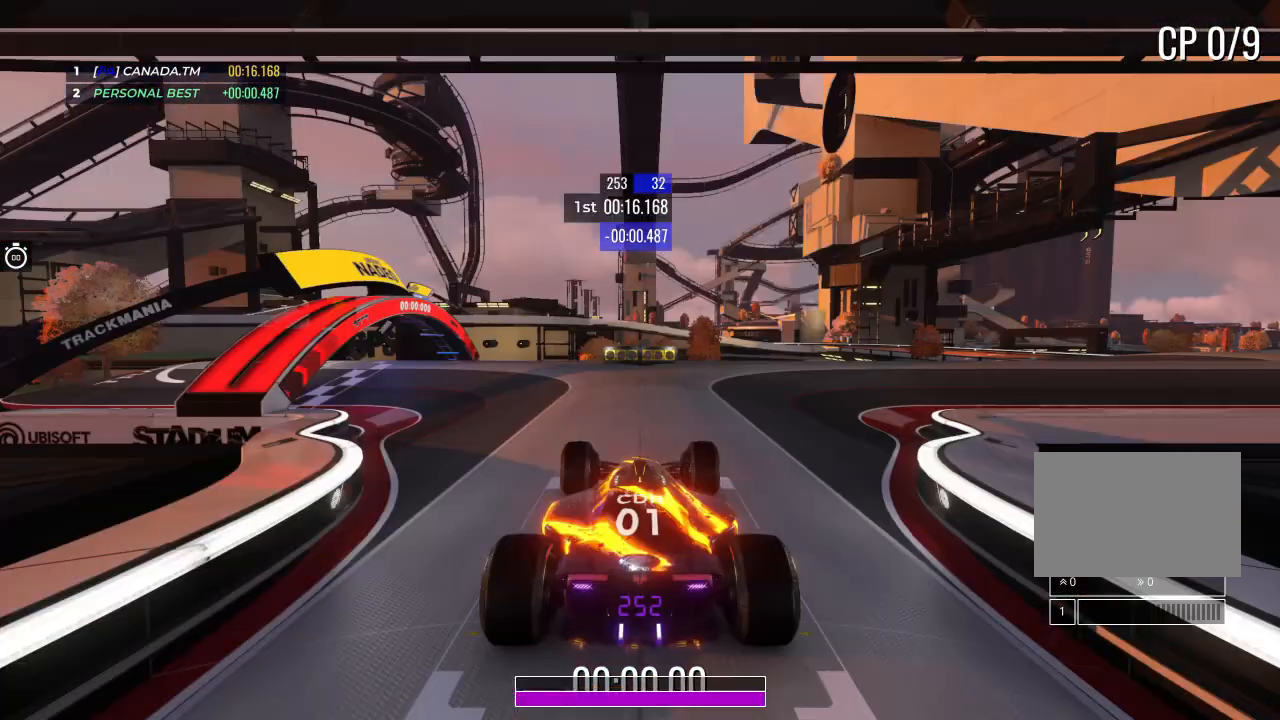
{"keys": [], "events": []}
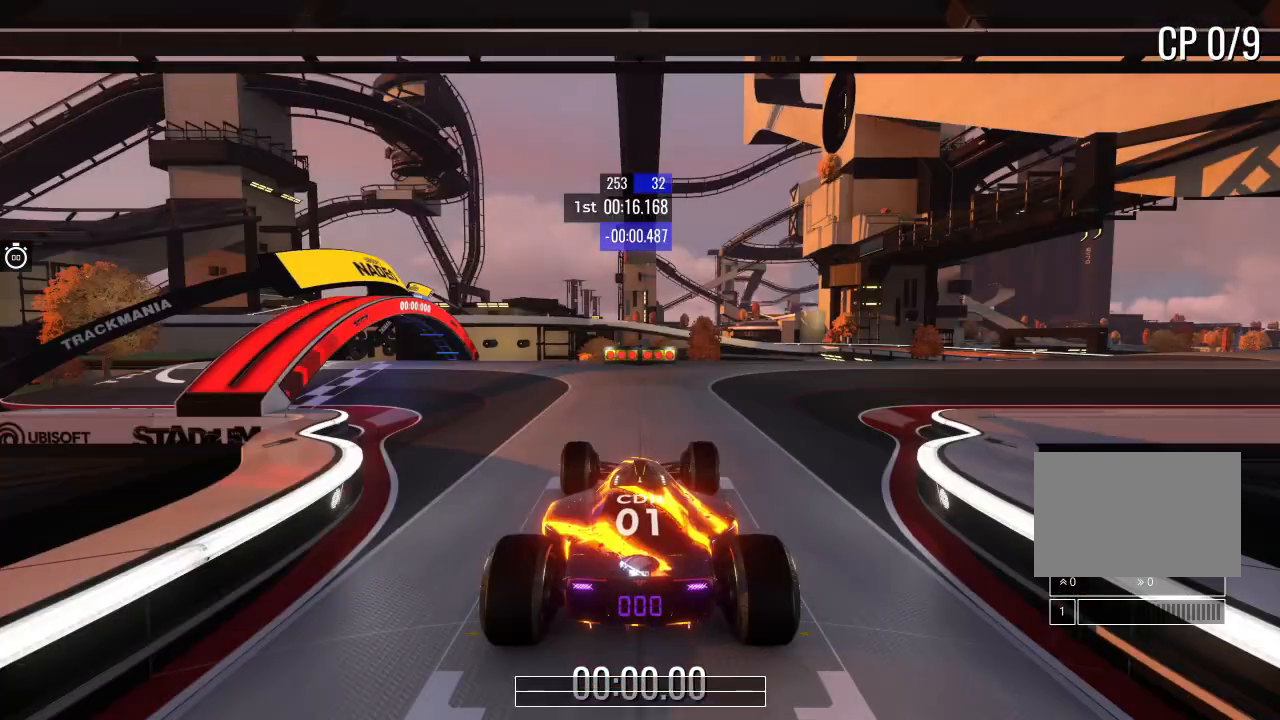
{"keys": [], "events": []}
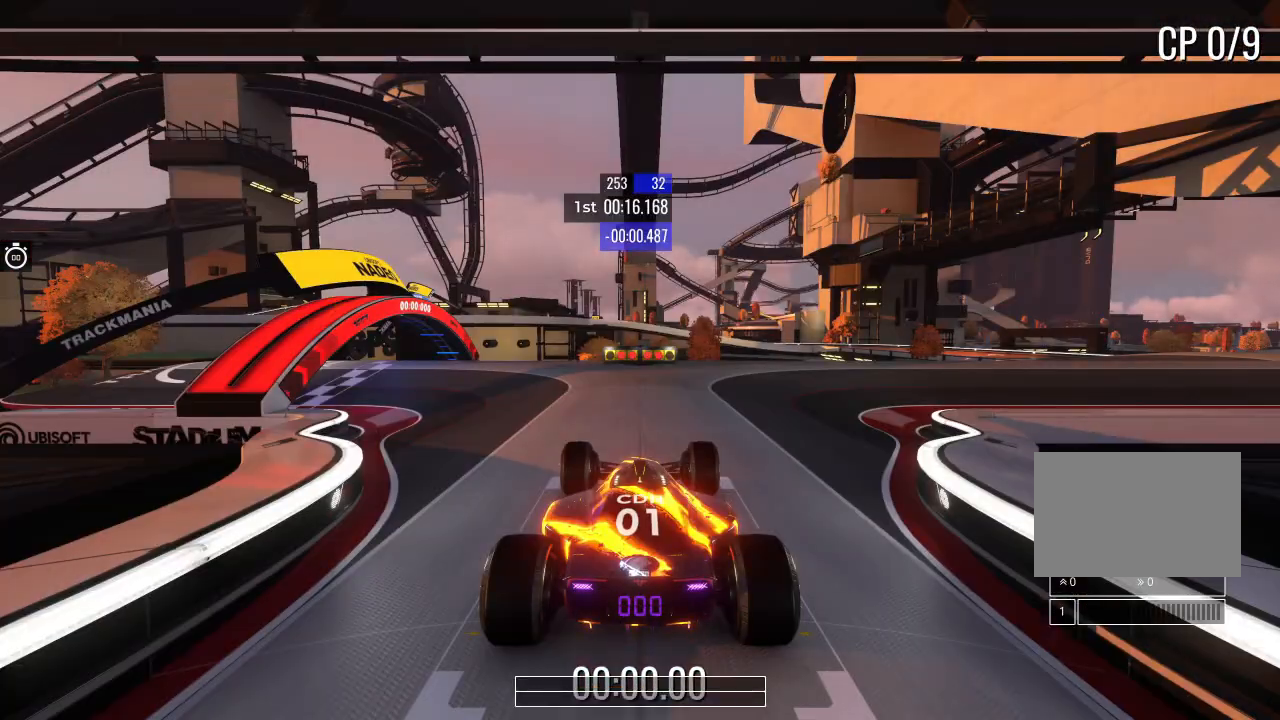
{"keys": [], "events": []}
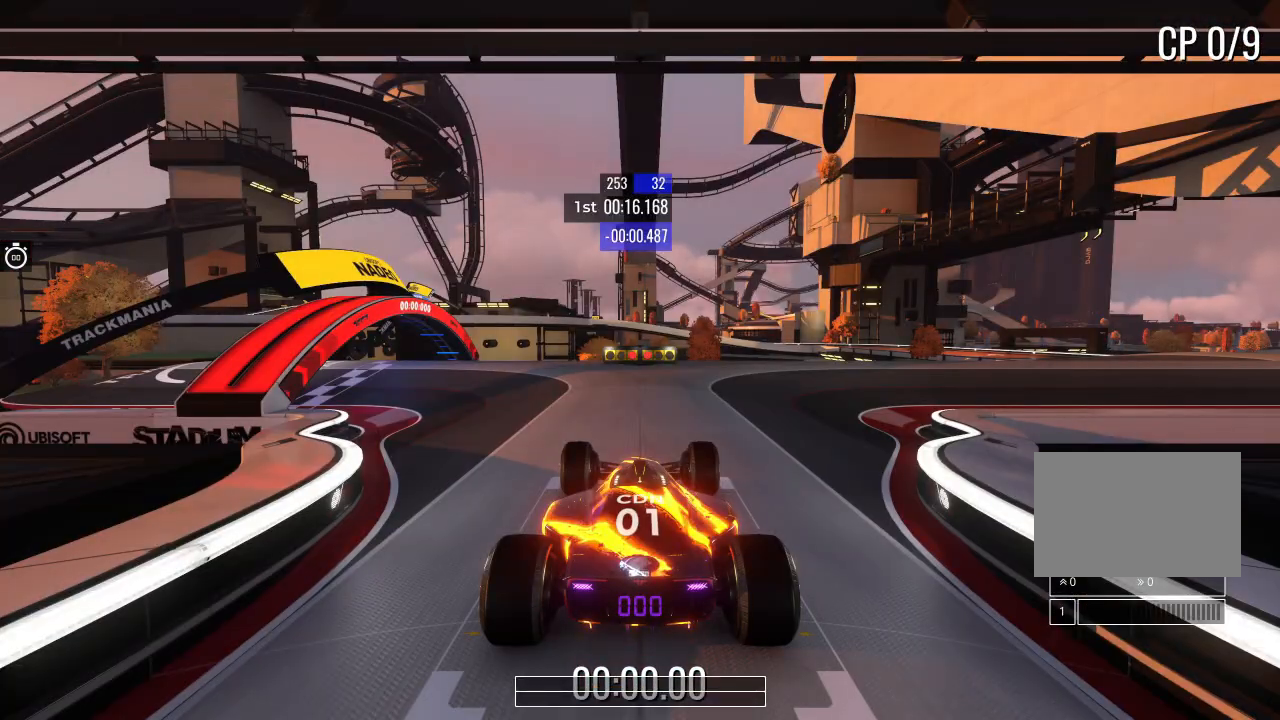
{"keys": ["up"], "events": [[67, "up", "down"]]}
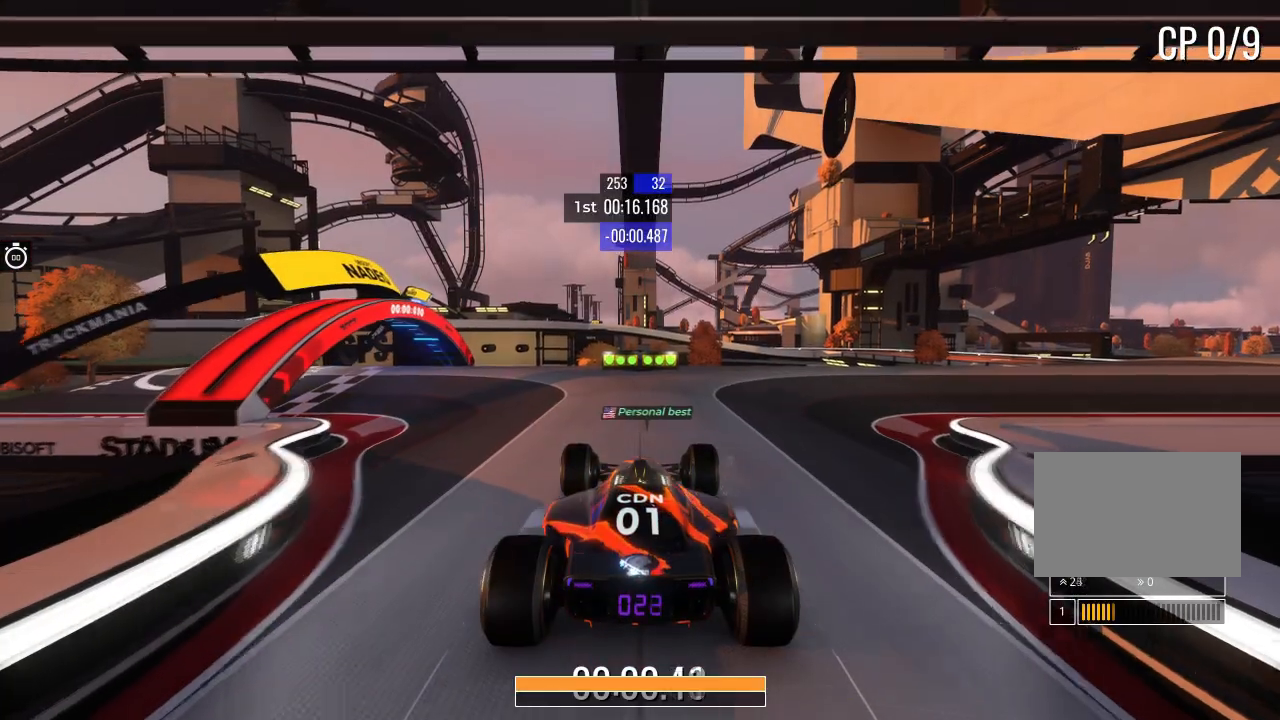
{"keys": ["up"], "events": [[133, "right", "down"], [433, "right", "up"]]}
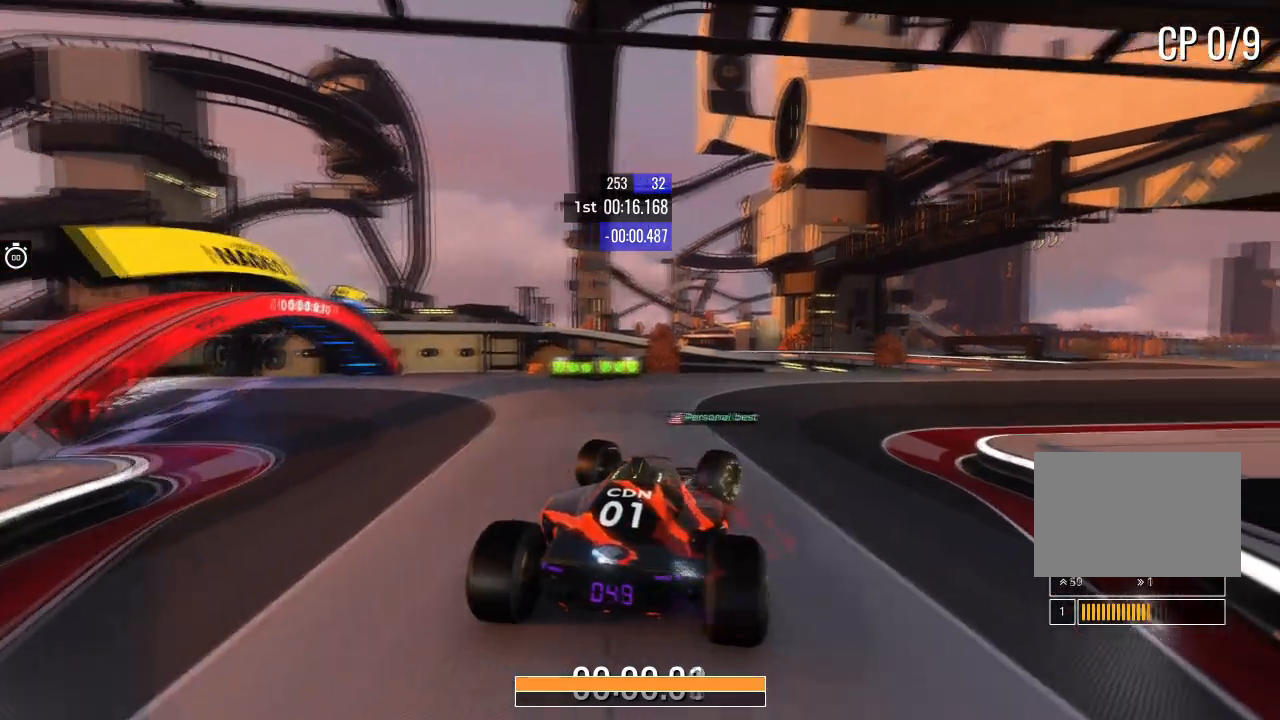
{"keys": ["up"], "events": [[33, "right", "down"], [200, "right", "up"], [267, "right", "down"], [434, "right", "up"]]}
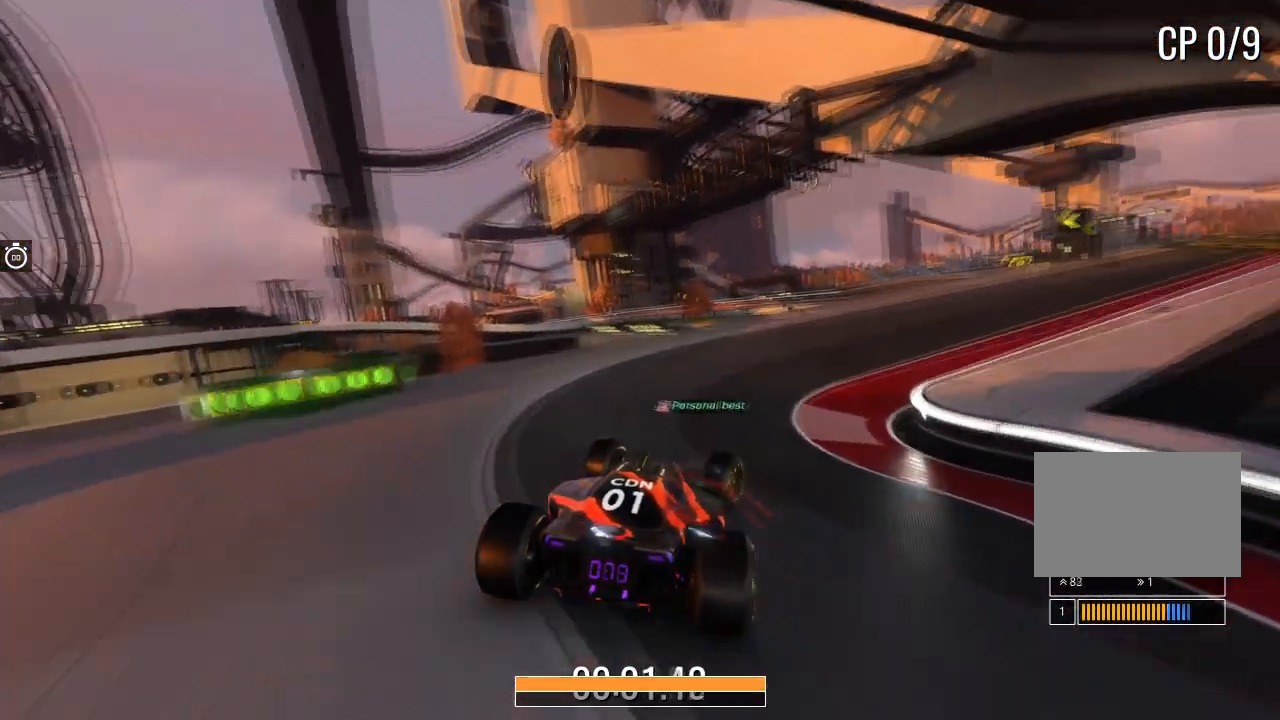
{"keys": ["up"], "events": [[300, "right", "down"], [433, "right", "up"]]}
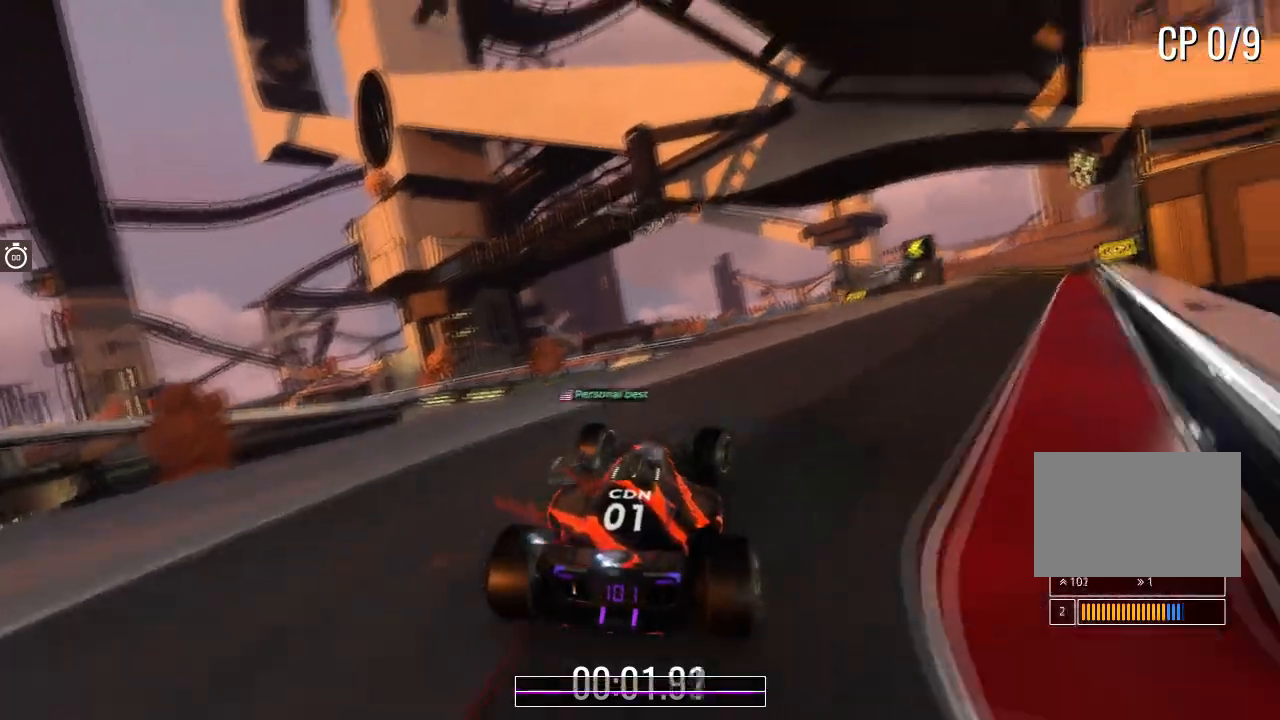
{"keys": ["left", "up"], "events": [[33, "right", "down"], [134, "right", "up"], [467, "left", "down"]]}
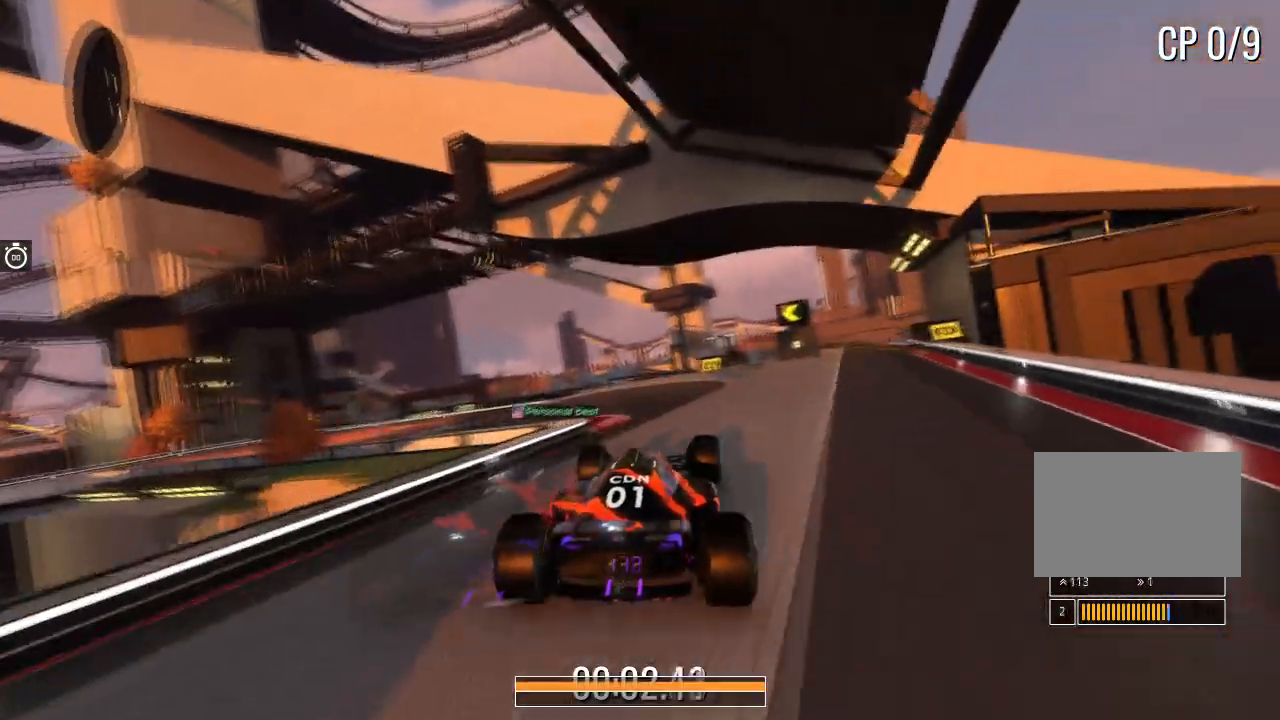
{"keys": ["left", "up"], "events": [[100, "left", "up"], [433, "left", "down"]]}
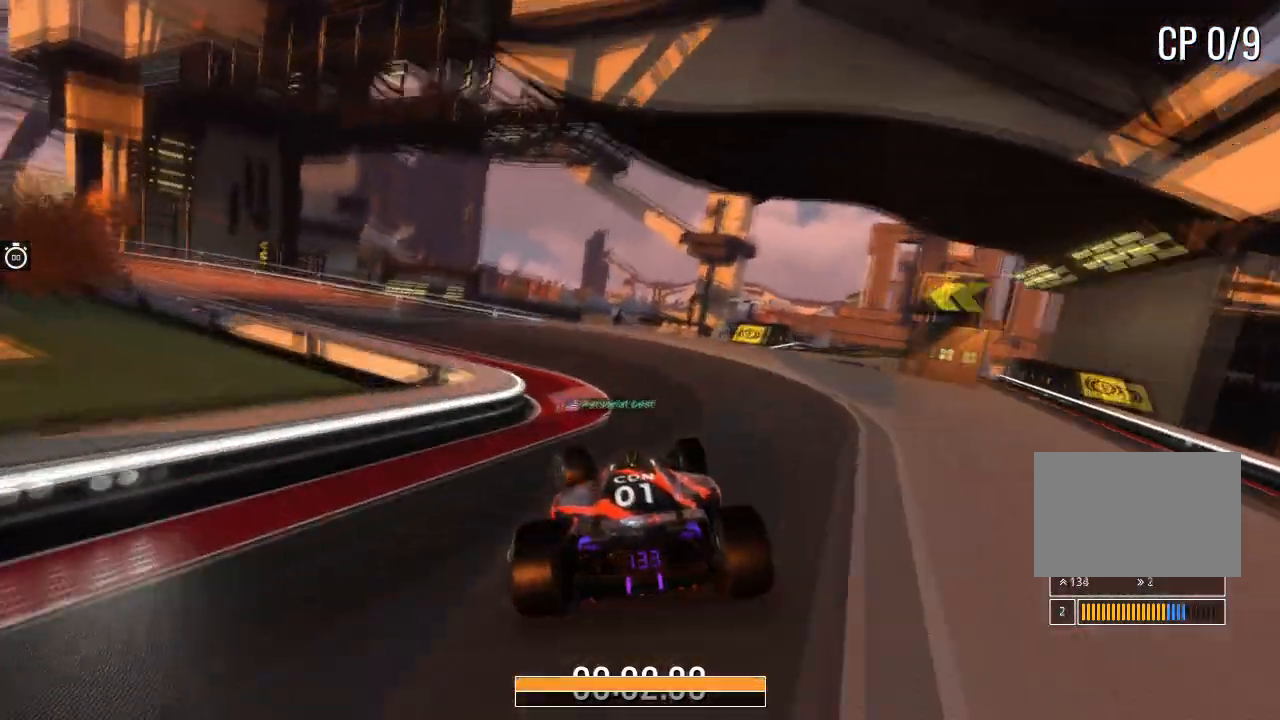
{"keys": ["left", "up"], "events": []}
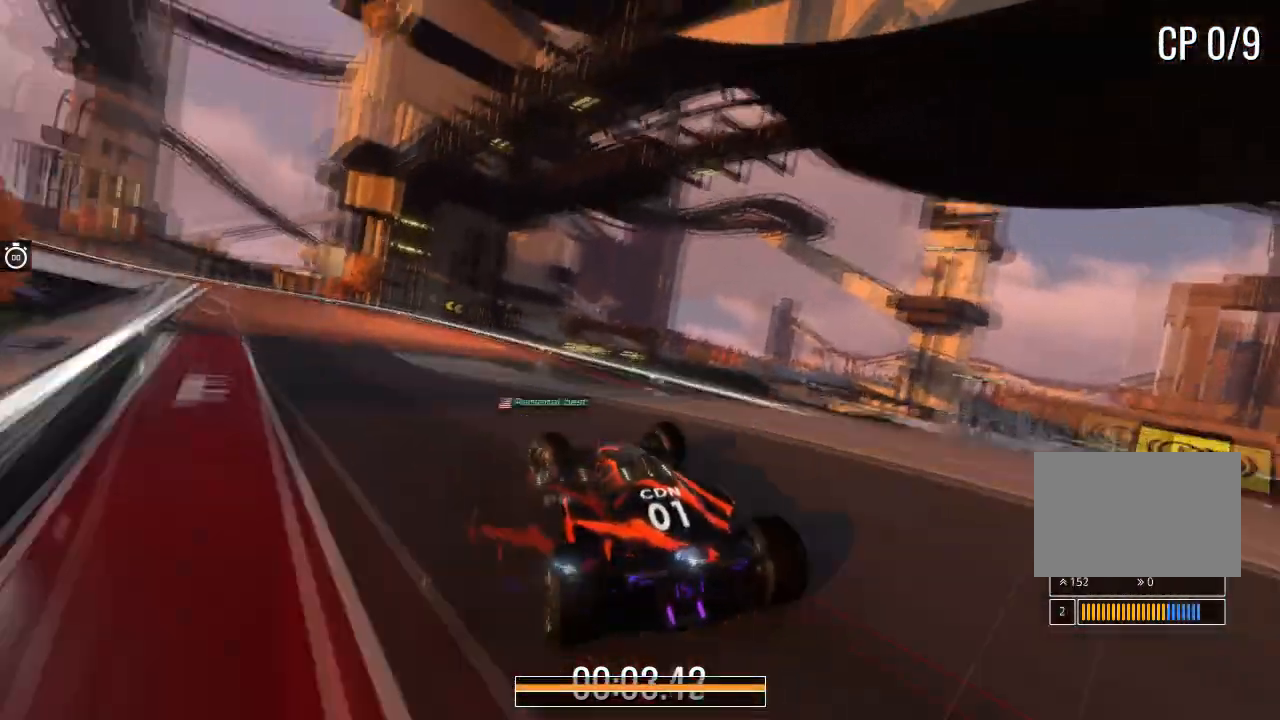
{"keys": ["left", "up"], "events": [[100, "left", "up"], [300, "right", "down"], [467, "right", "up"], [500, "left", "down"]]}
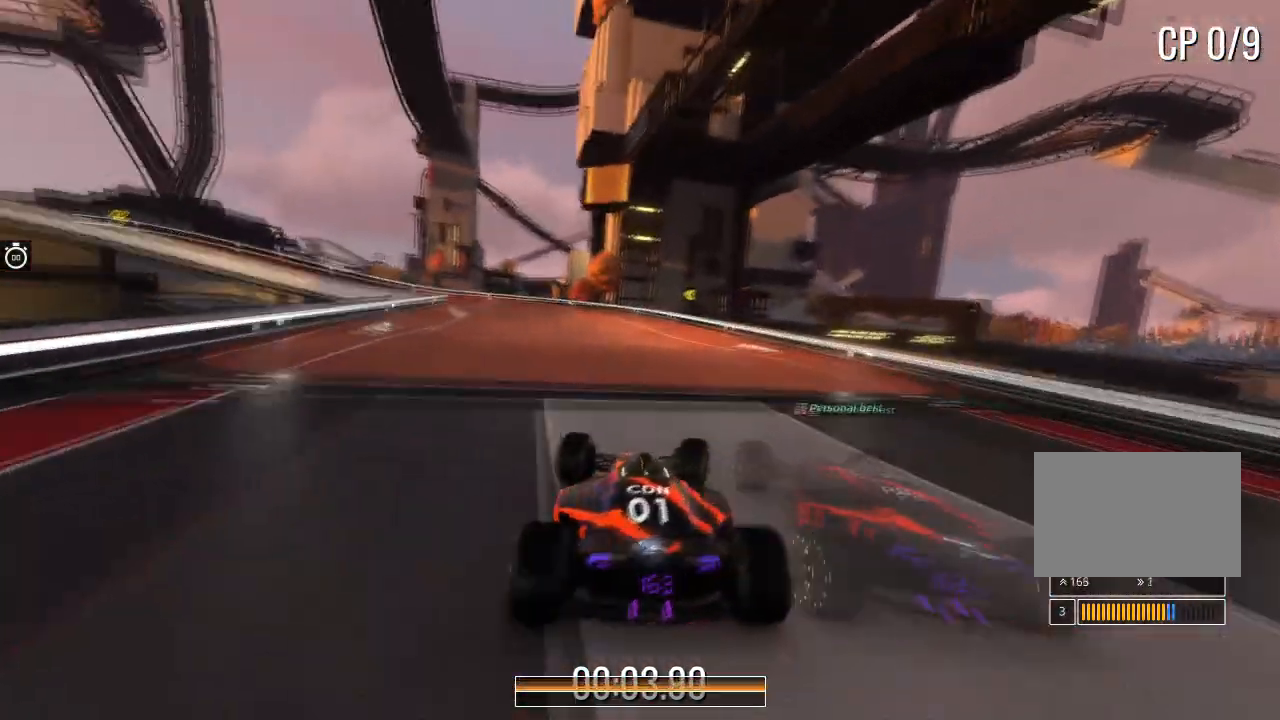
{"keys": ["left", "up"], "events": [[167, "left", "up"], [234, "left", "down"]]}
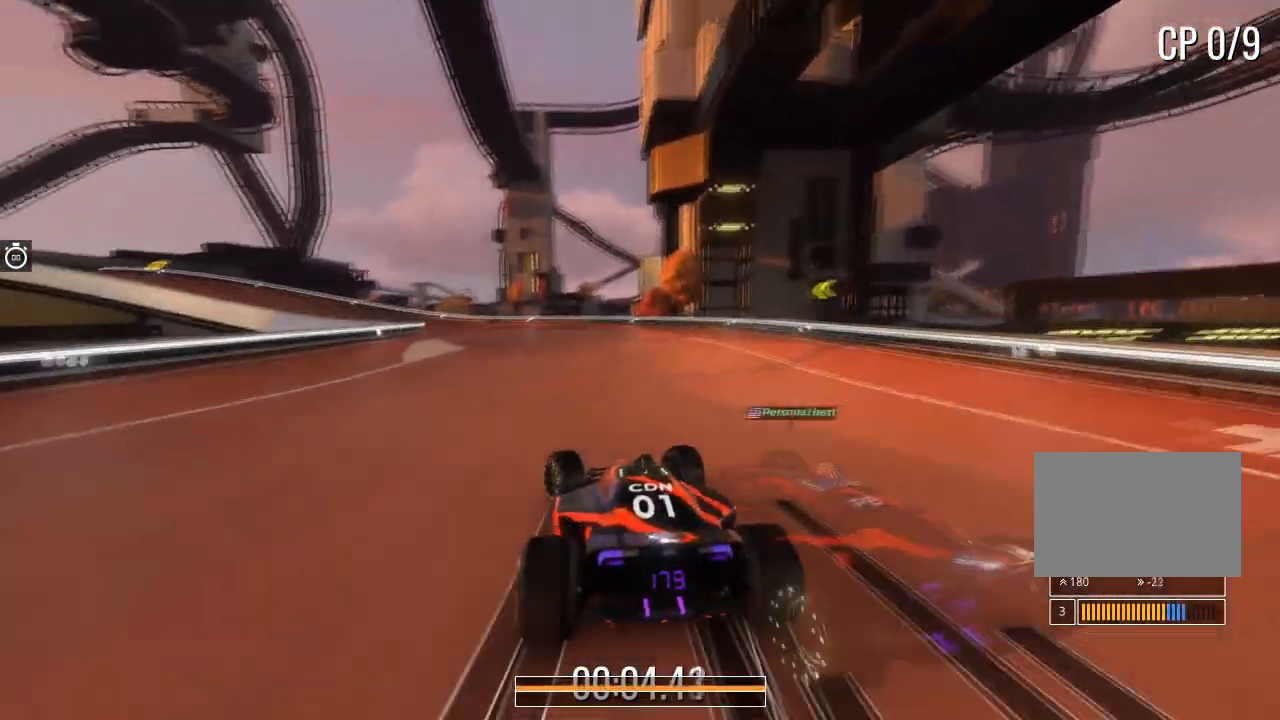
{"keys": ["left", "up"], "events": []}
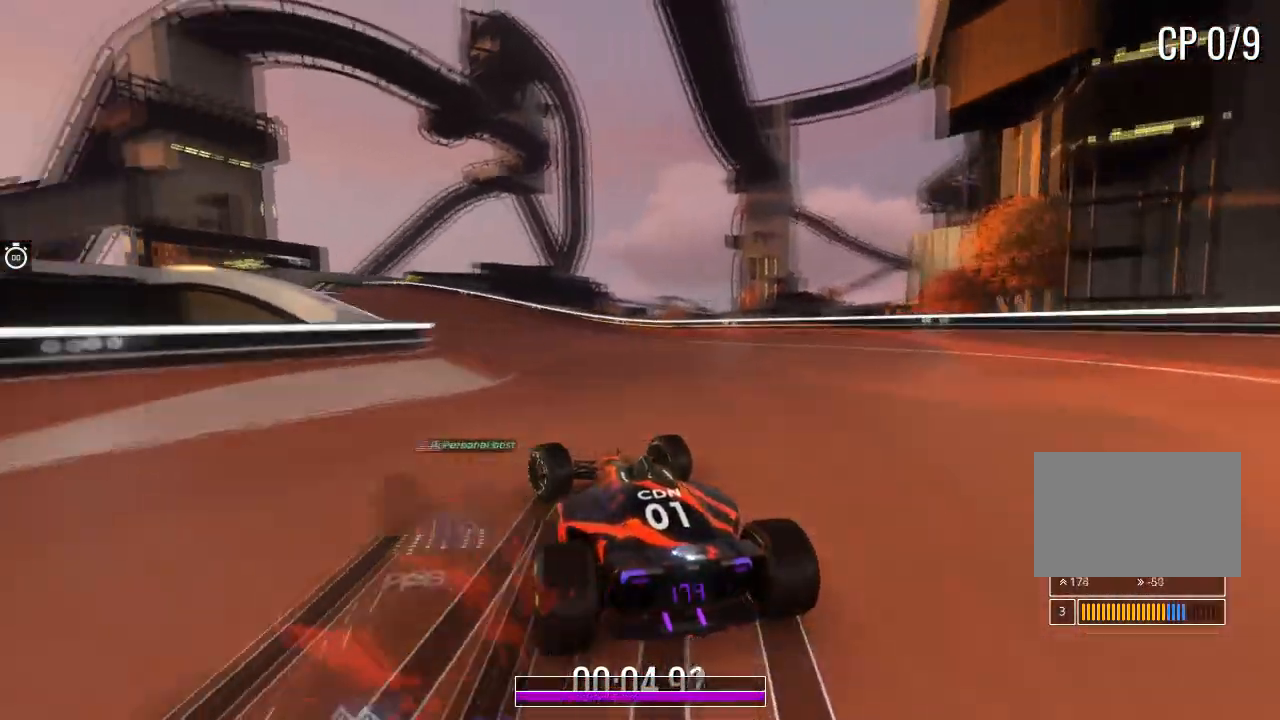
{"keys": ["left", "up"], "events": [[33, "left", "up"], [234, "left", "down"], [367, "left", "up"], [434, "left", "down"]]}
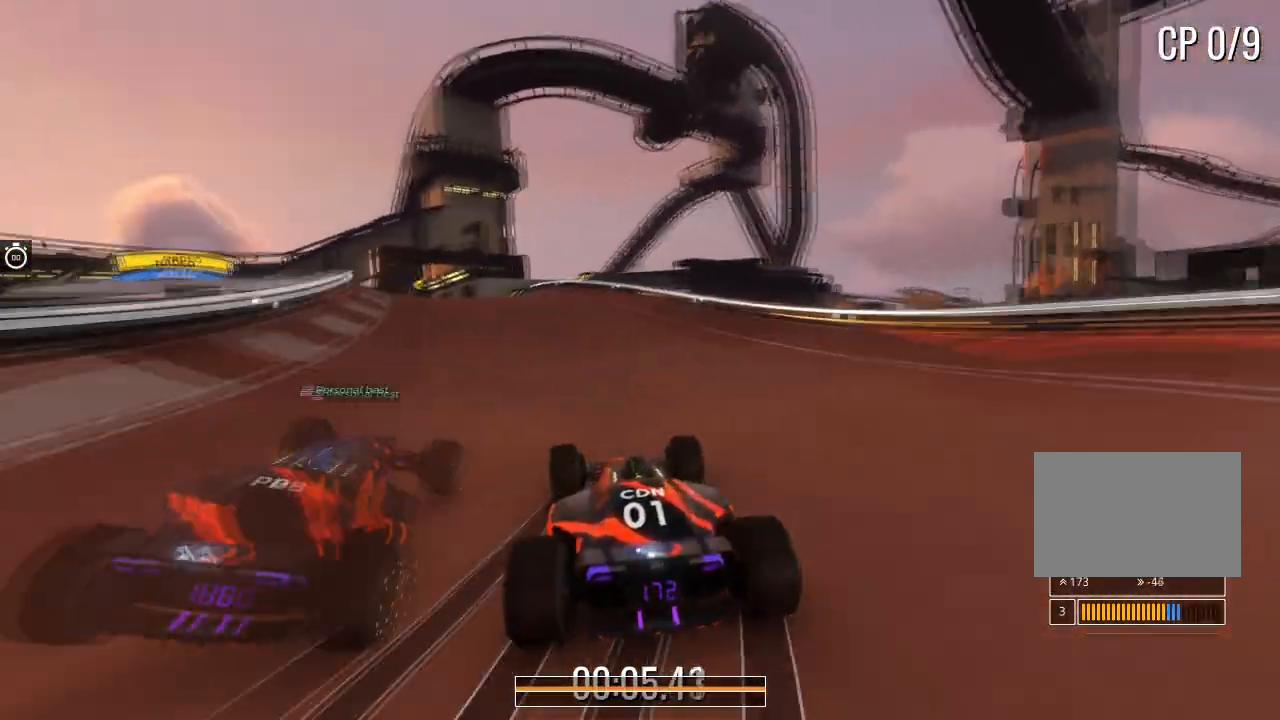
{"keys": ["up"], "events": [[100, "left", "up"], [166, "left", "down"], [500, "left", "up"]]}
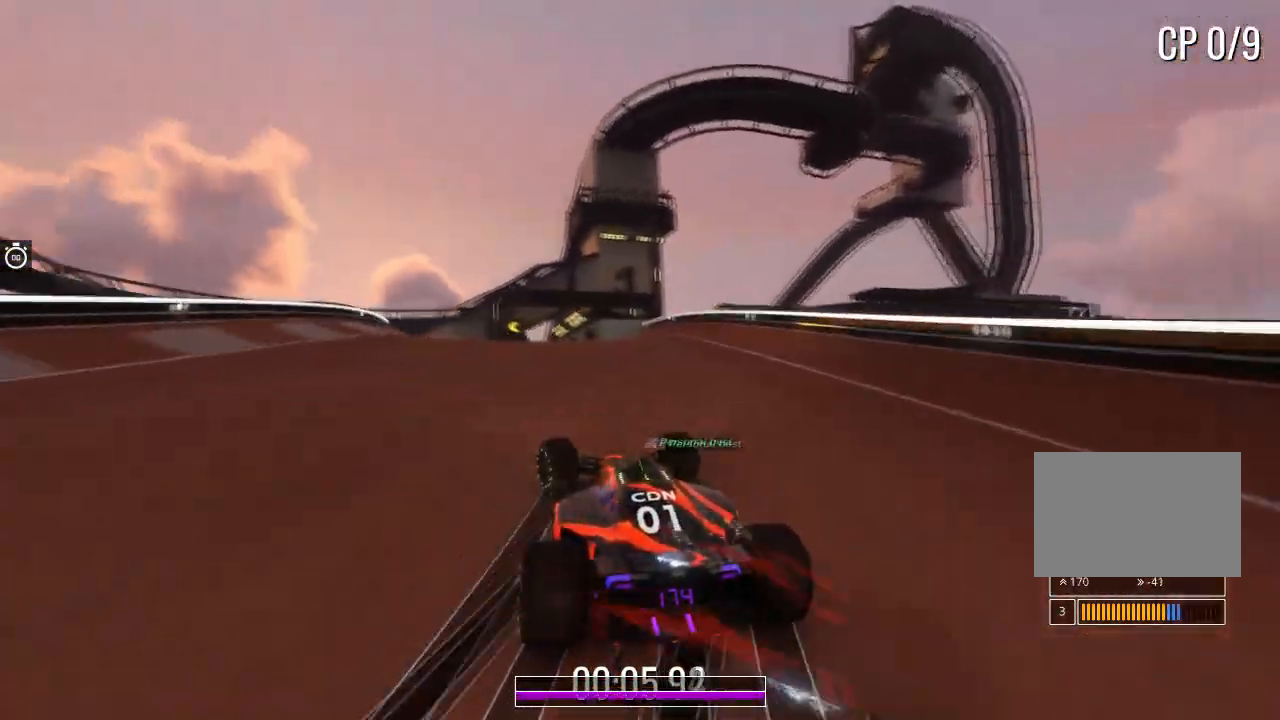
{"keys": ["left", "up"], "events": [[234, "left", "down"]]}
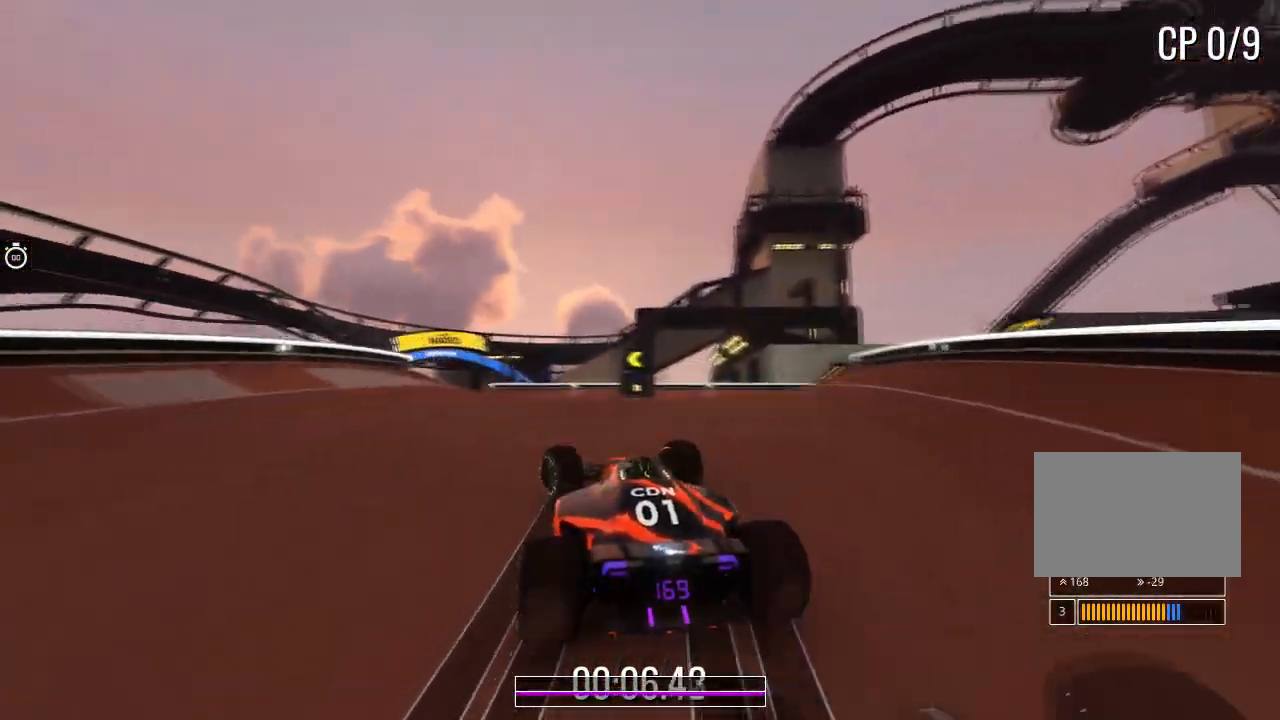
{"keys": ["up"], "events": [[367, "left", "up"]]}
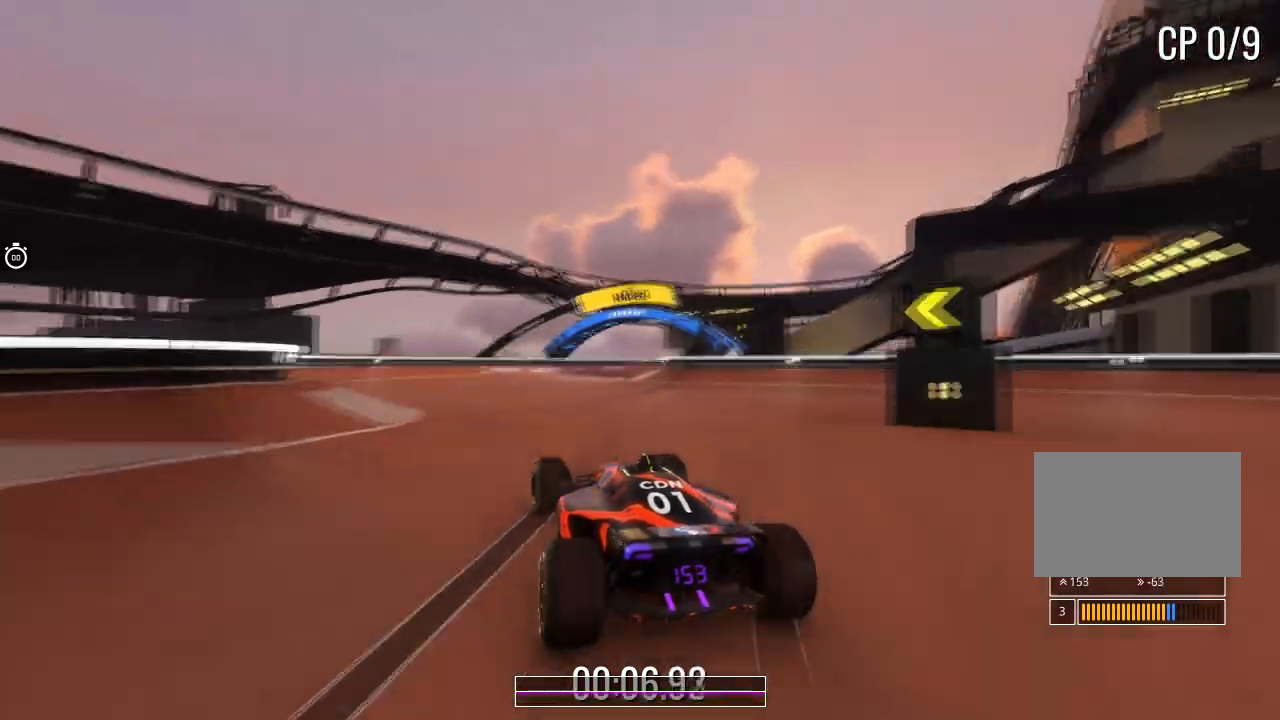
{"keys": ["right", "up"], "events": [[334, "right", "down"]]}
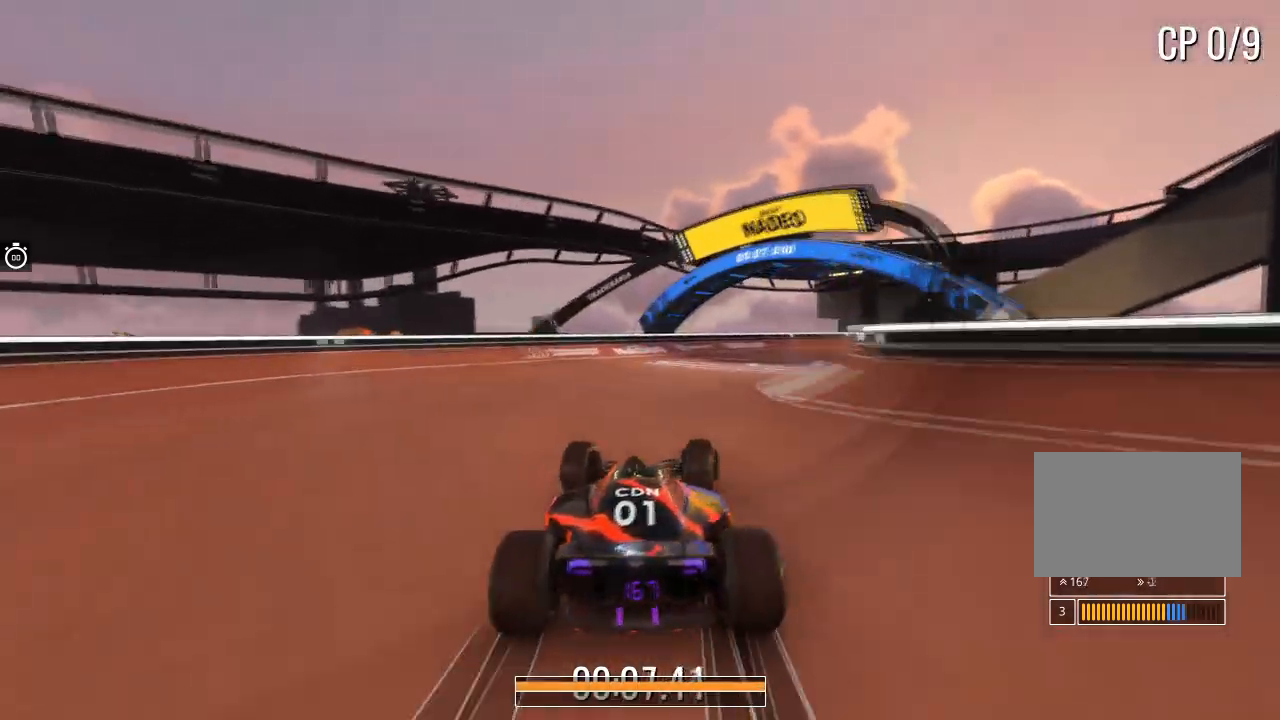
{"keys": ["up"], "events": [[400, "right", "up"]]}
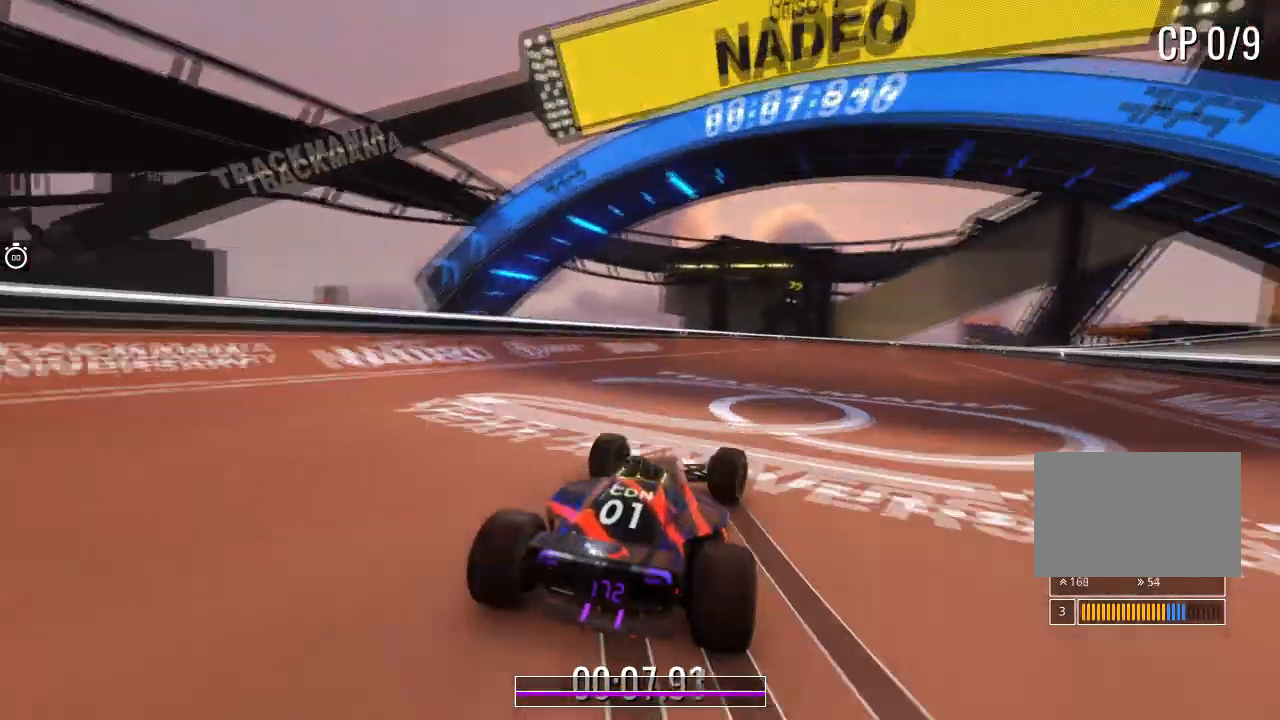
{"keys": ["right", "up"], "events": [[134, "right", "down"], [300, "right", "up"], [400, "right", "down"]]}
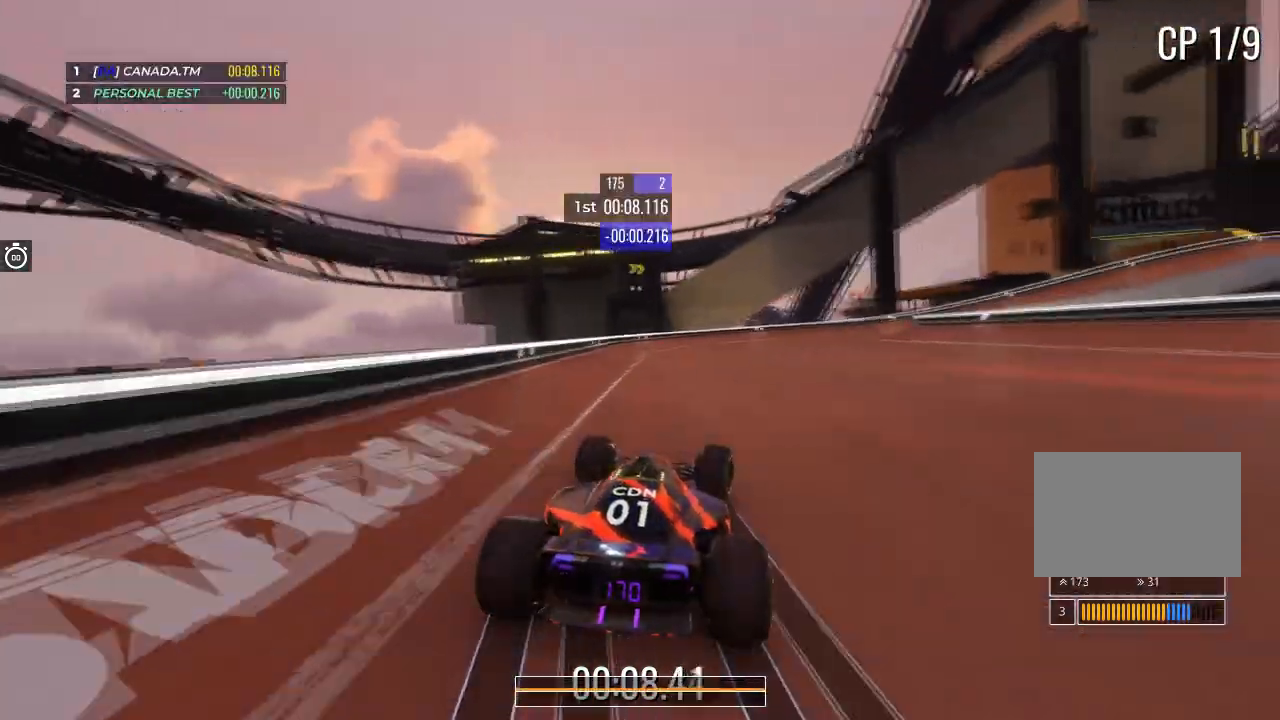
{"keys": ["up"], "events": [[467, "right", "up"]]}
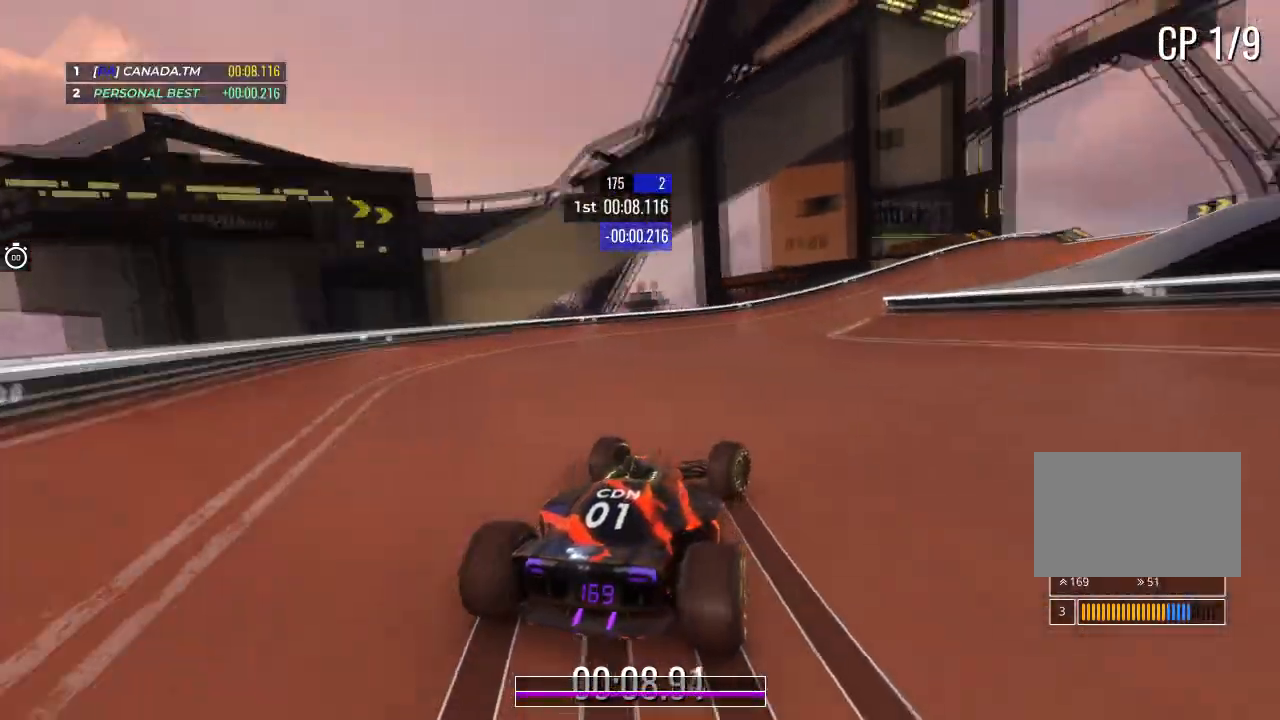
{"keys": ["right", "up"], "events": [[133, "right", "down"], [300, "right", "up"], [367, "right", "down"]]}
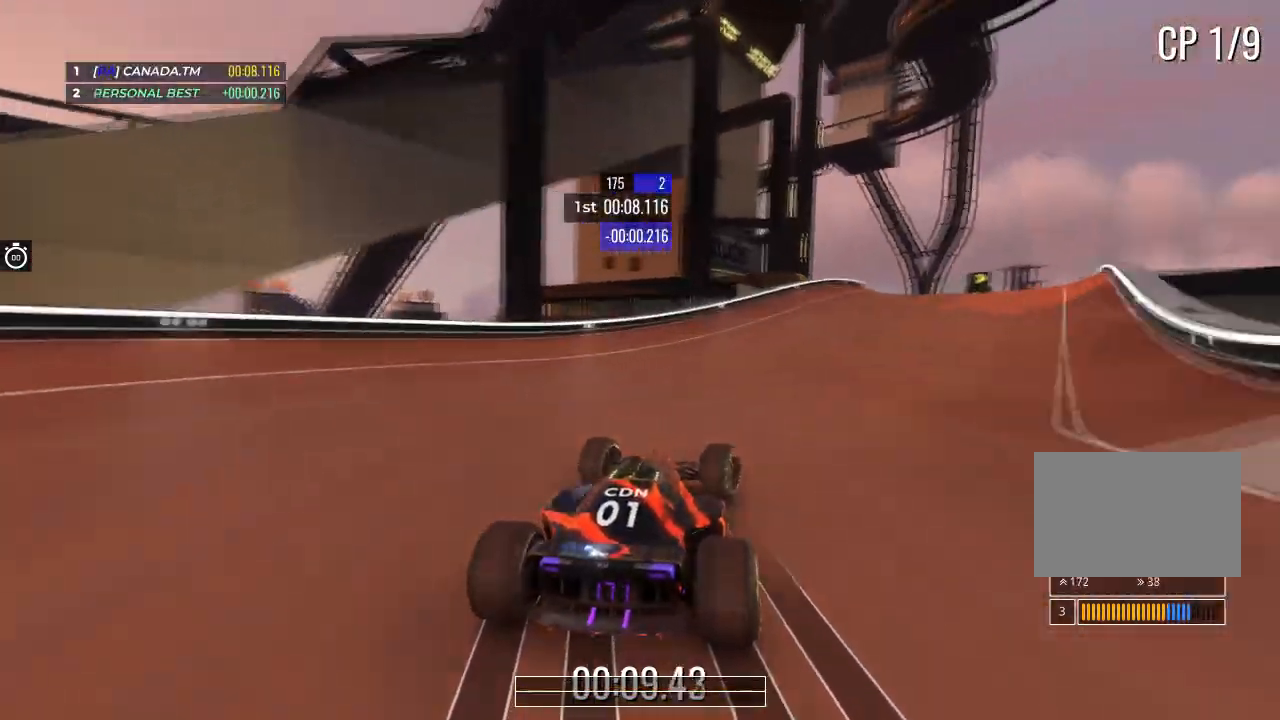
{"keys": ["right", "up"], "events": [[100, "right", "up"], [166, "right", "down"], [300, "right", "up"], [433, "right", "down"]]}
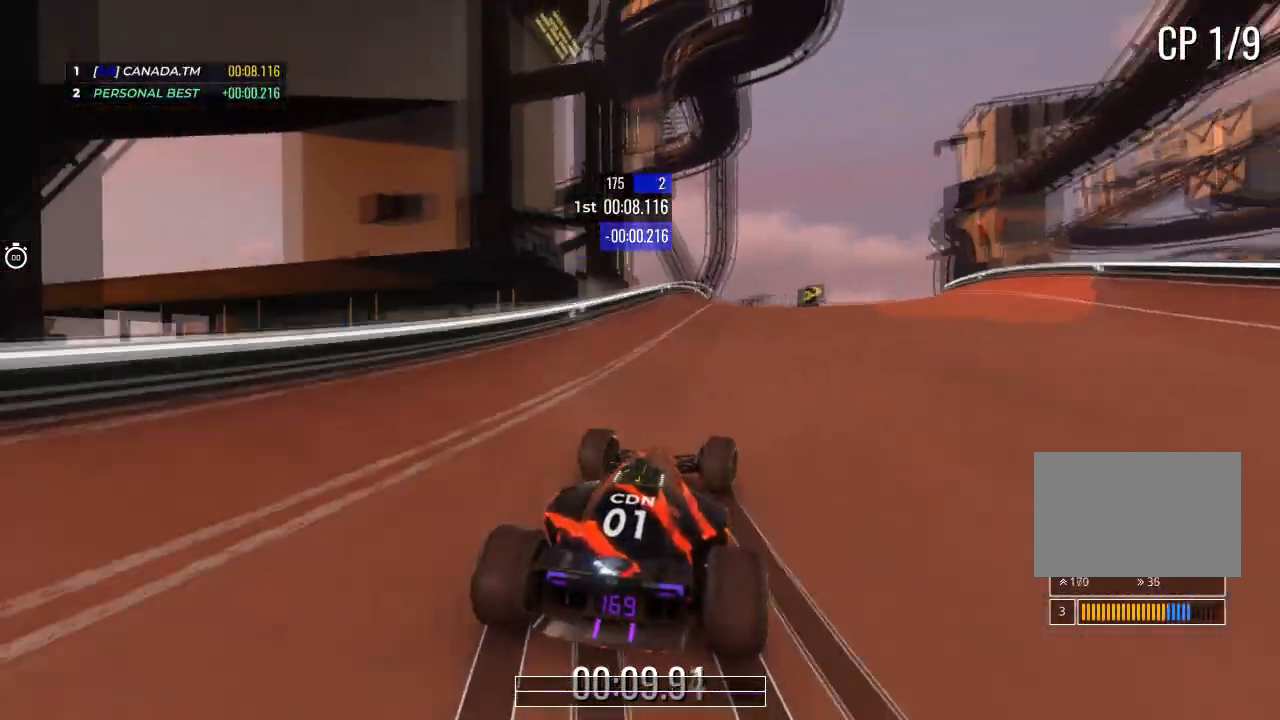
{"keys": ["right", "up"], "events": [[33, "right", "up"], [167, "right", "down"]]}